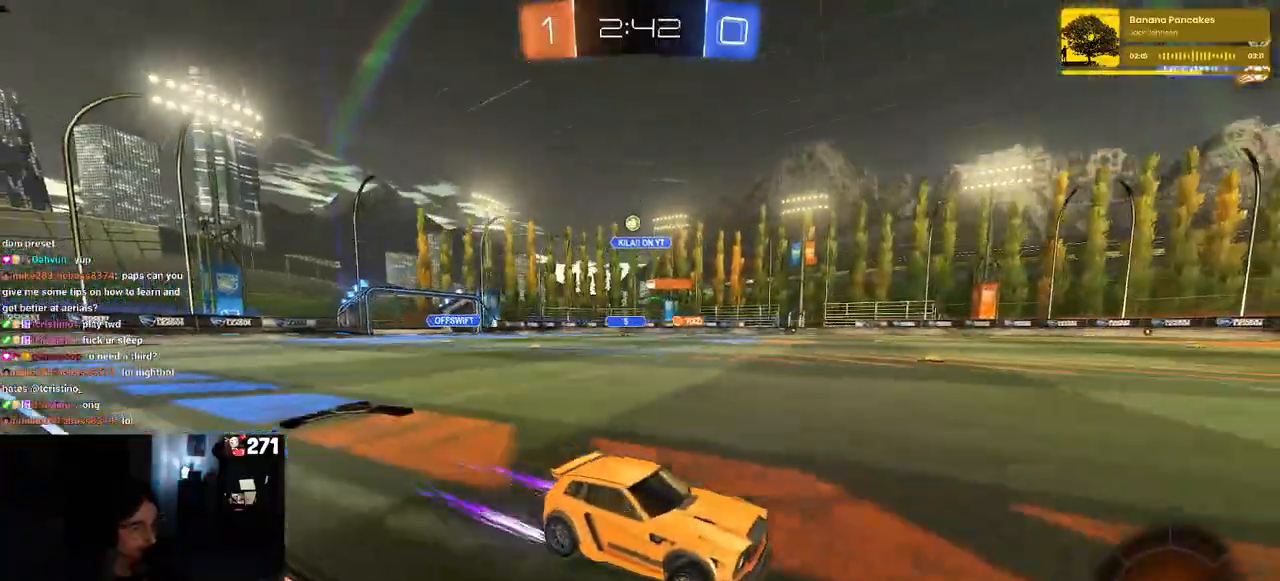
Gameplay with a controller (PlayStation layout); each line is a JSON object with the inputs held at the frame after it. "events" lists button and stick changes between this image and that frame as [ms after this image, input, new state], when the widget could be followed in between. Not read: R2.
{"buttons": [], "left_stick": "center", "right_stick": "center", "events": [[183, "left_stick", "left"], [350, "left_stick", "center"]]}
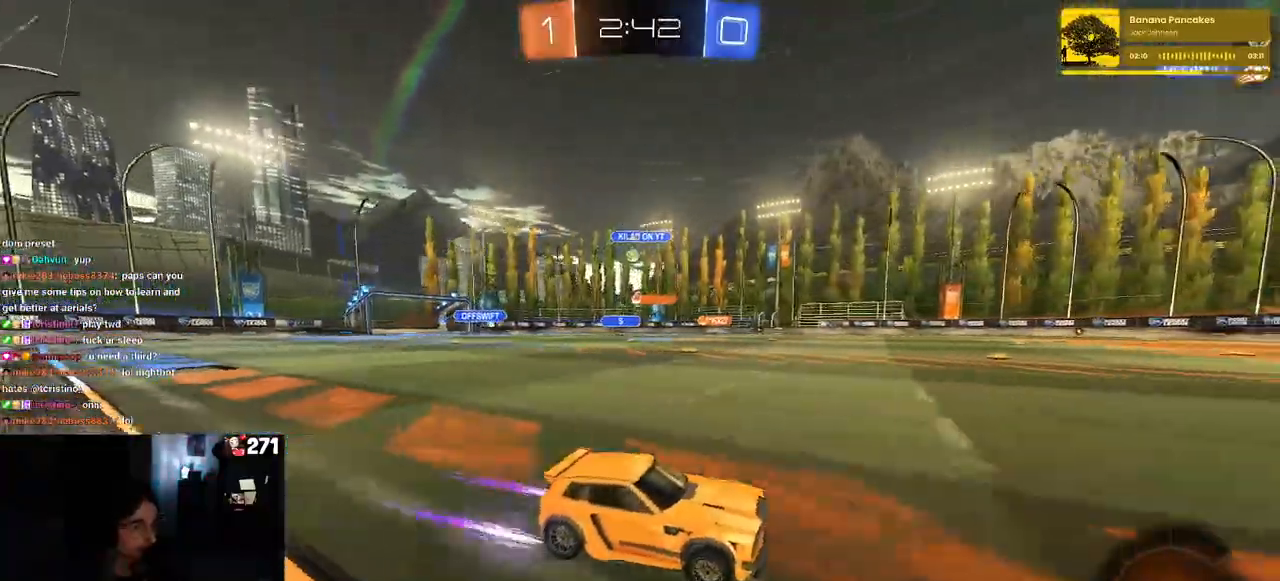
{"buttons": [], "left_stick": "center", "right_stick": "center", "events": [[117, "left_stick", "right"], [283, "left_stick", "center"]]}
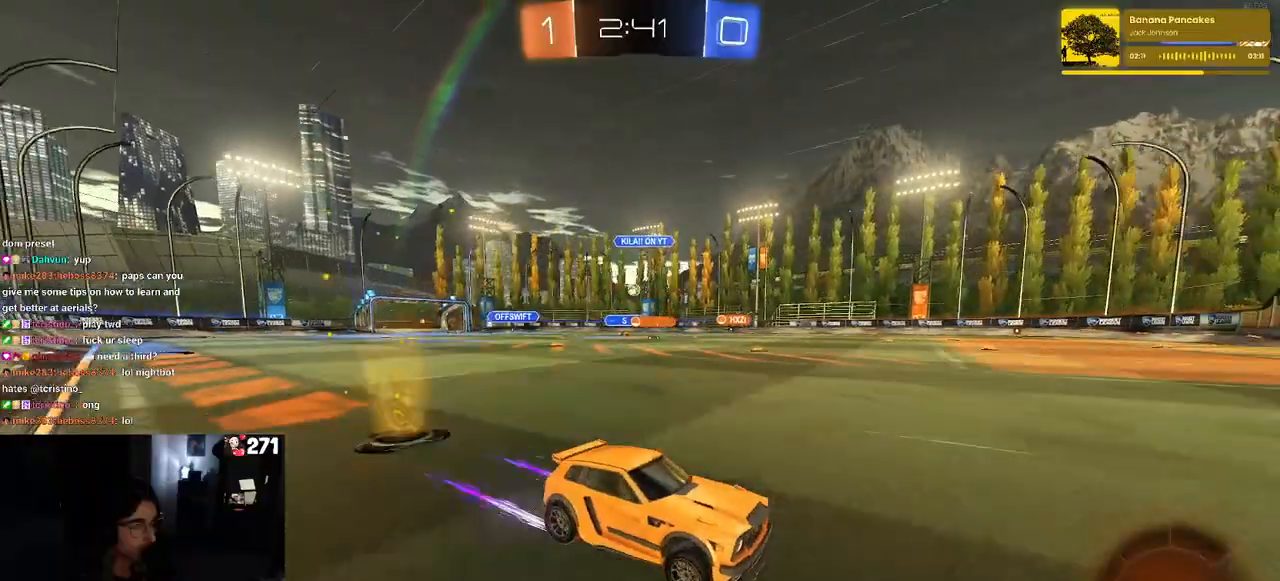
{"buttons": [], "left_stick": "left", "right_stick": "center", "events": [[33, "left_stick", "left"]]}
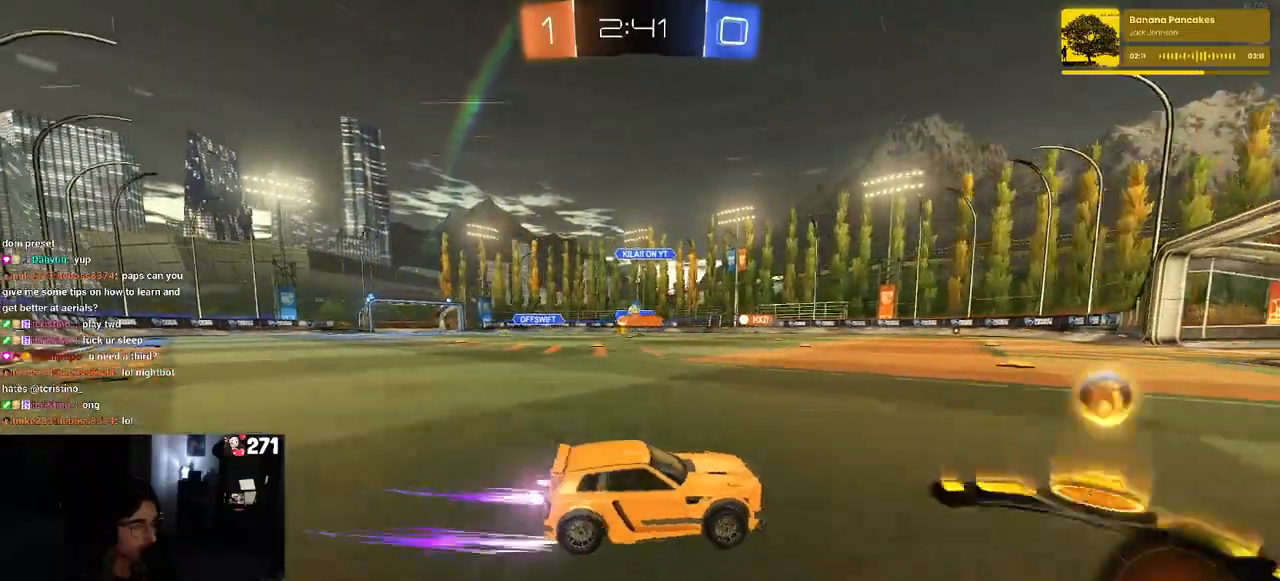
{"buttons": ["CROSS", "L2"], "left_stick": "down", "right_stick": "center", "events": [[283, "left_stick", "center"], [400, "L2", "down"], [483, "CROSS", "down"], [483, "left_stick", "down"]]}
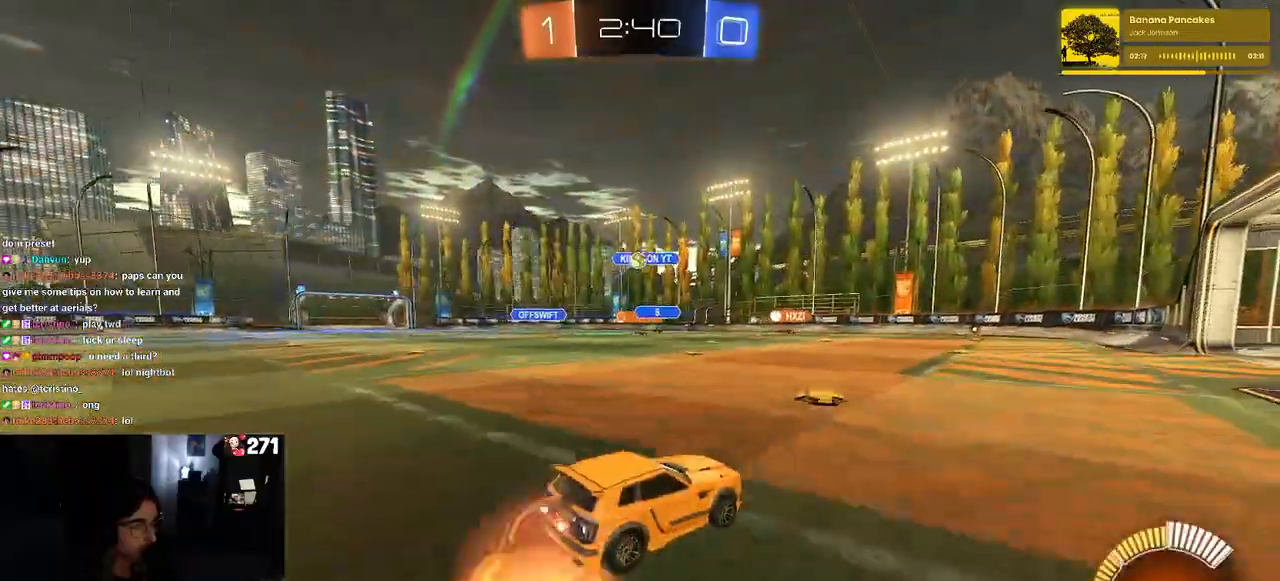
{"buttons": ["L1", "R1"], "left_stick": "up-right", "right_stick": "center", "events": [[167, "L2", "up"], [200, "left_stick", "center"], [250, "left_stick", "down"], [283, "R1", "down"], [300, "L1", "down"], [433, "left_stick", "up-right"], [483, "CROSS", "up"]]}
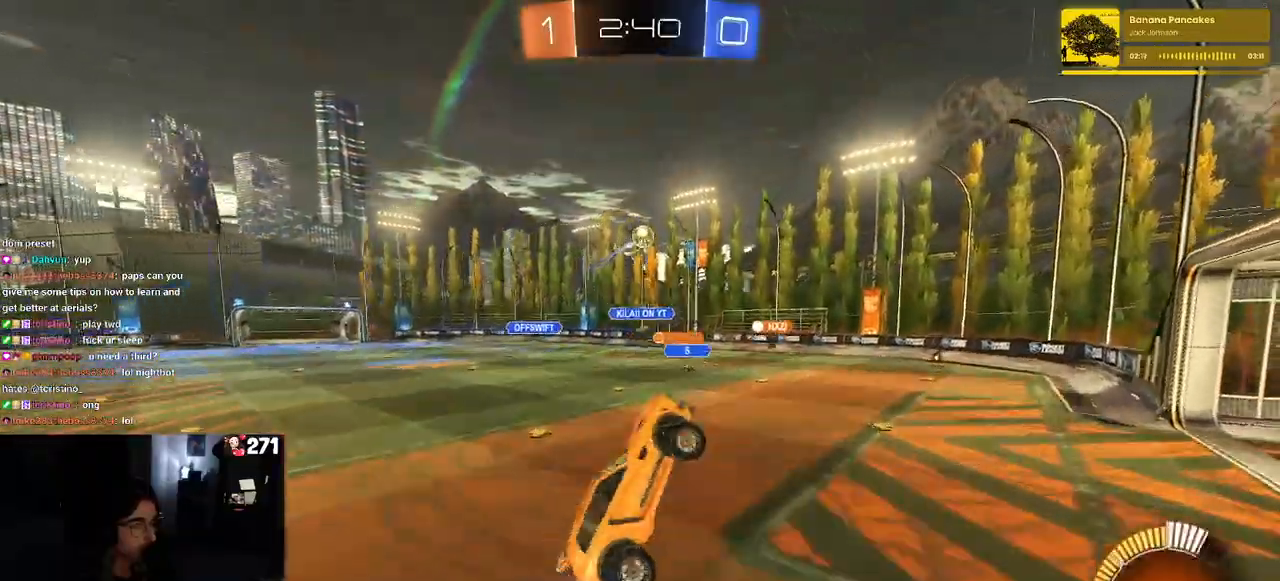
{"buttons": ["L1", "R1"], "left_stick": "right", "right_stick": "center", "events": [[100, "left_stick", "center"], [167, "left_stick", "left"], [250, "left_stick", "center"], [300, "left_stick", "right"], [400, "left_stick", "center"], [450, "left_stick", "right"]]}
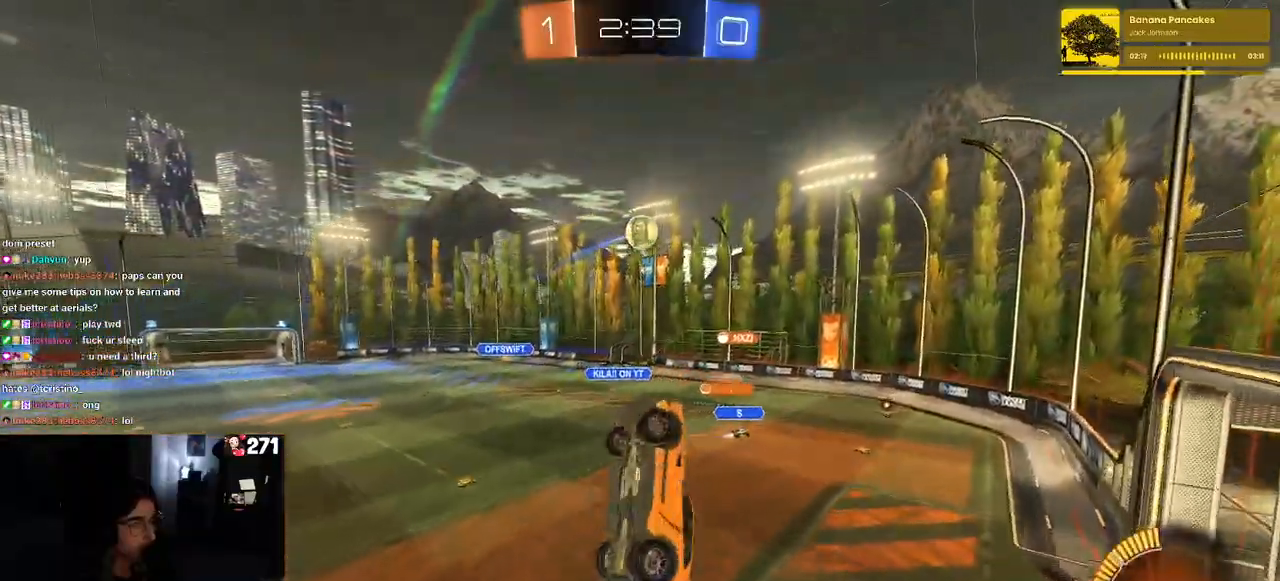
{"buttons": ["R1"], "left_stick": "up", "right_stick": "center", "events": [[167, "left_stick", "up-left"], [383, "L1", "up"], [467, "left_stick", "up"]]}
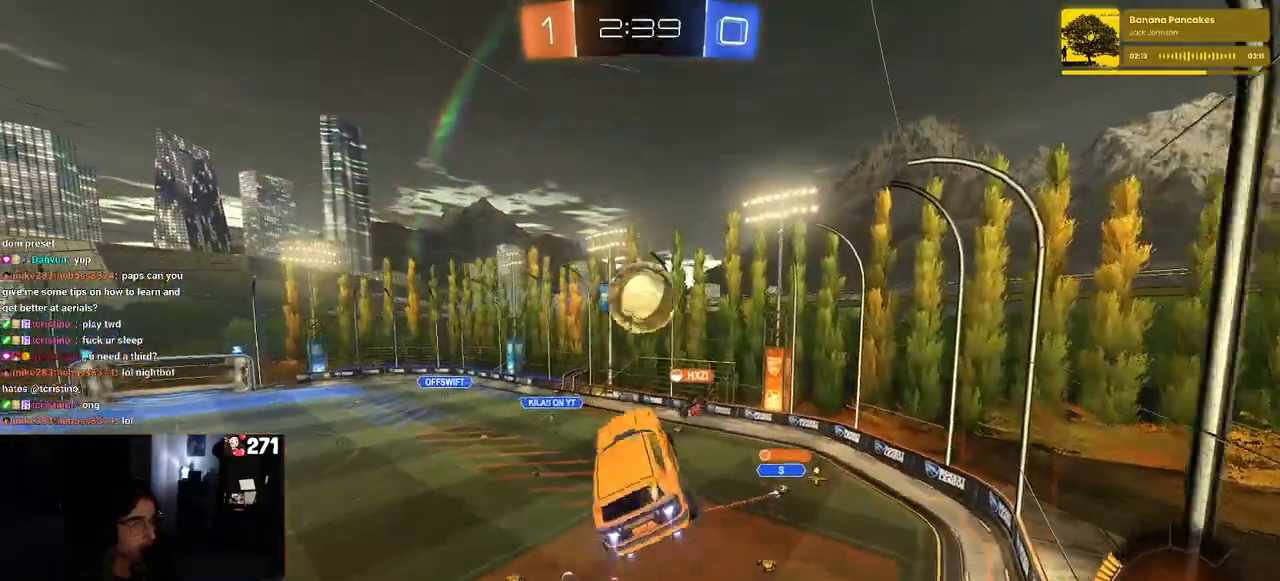
{"buttons": [], "left_stick": "up-left", "right_stick": "center", "events": [[217, "R1", "up"], [250, "left_stick", "up-left"]]}
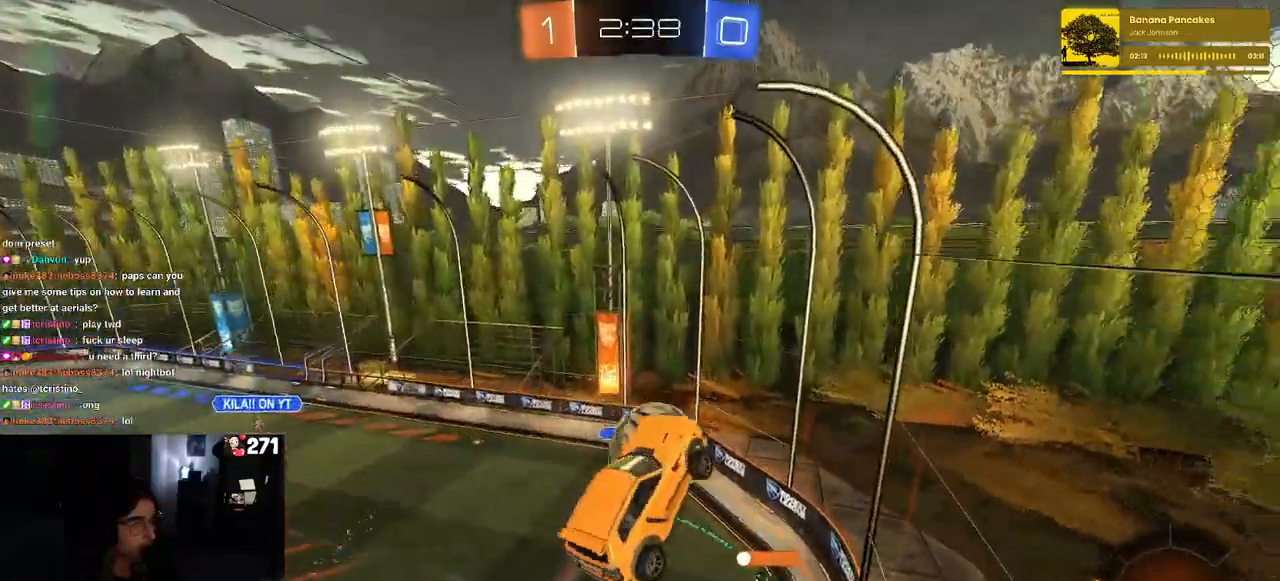
{"buttons": ["L1"], "left_stick": "left", "right_stick": "center", "events": [[133, "left_stick", "left"], [467, "L1", "down"]]}
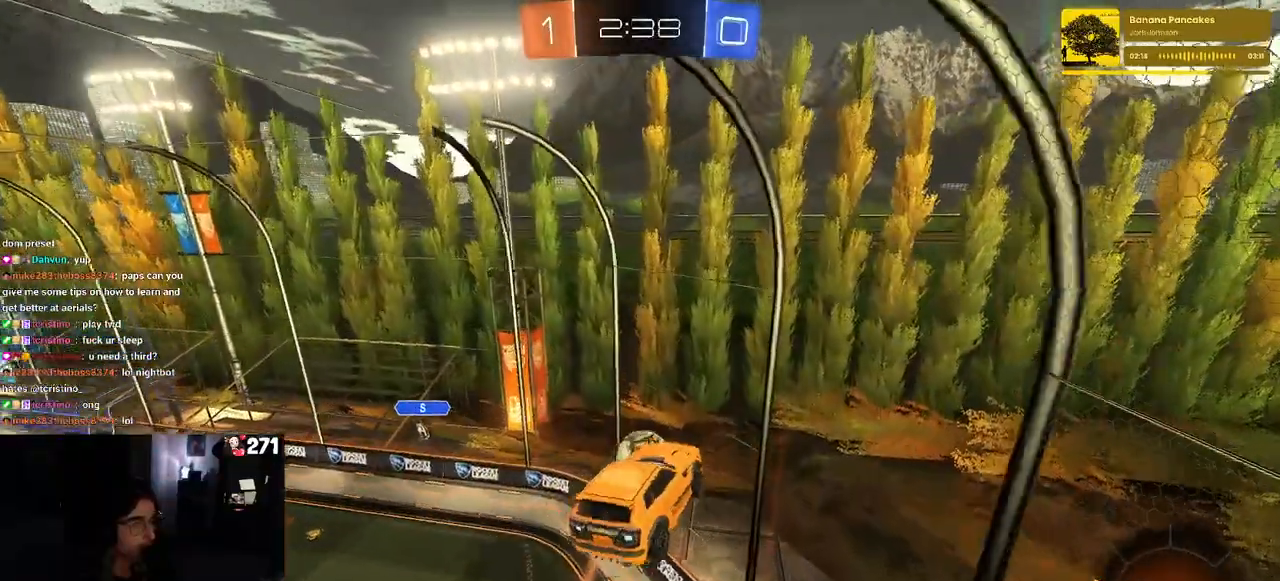
{"buttons": ["R1"], "left_stick": "center", "right_stick": "center", "events": [[167, "L1", "up"], [233, "left_stick", "down"], [283, "left_stick", "down-right"], [483, "R1", "down"], [500, "left_stick", "center"]]}
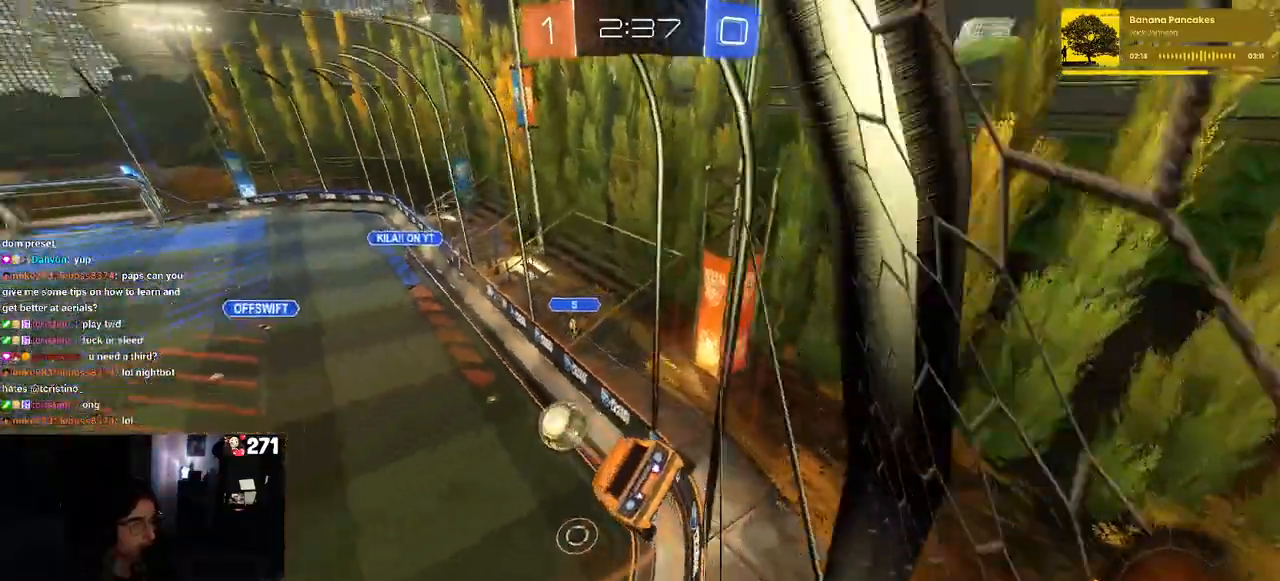
{"buttons": [], "left_stick": "center", "right_stick": "center", "events": [[383, "R1", "up"]]}
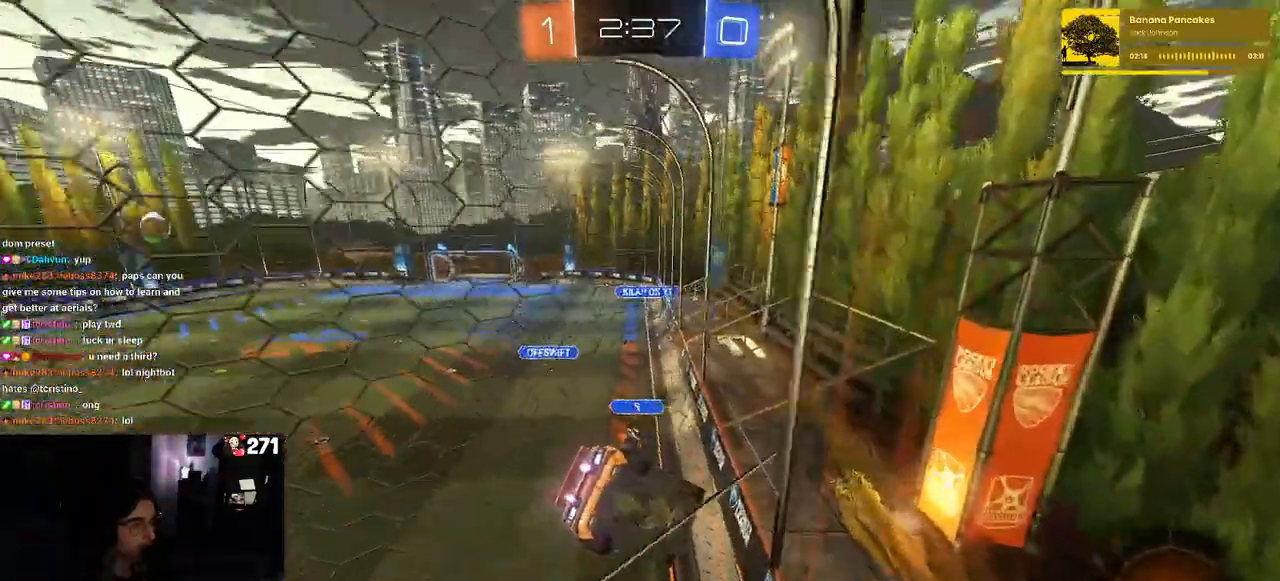
{"buttons": [], "left_stick": "center", "right_stick": "center", "events": [[100, "left_stick", "right"], [317, "left_stick", "center"]]}
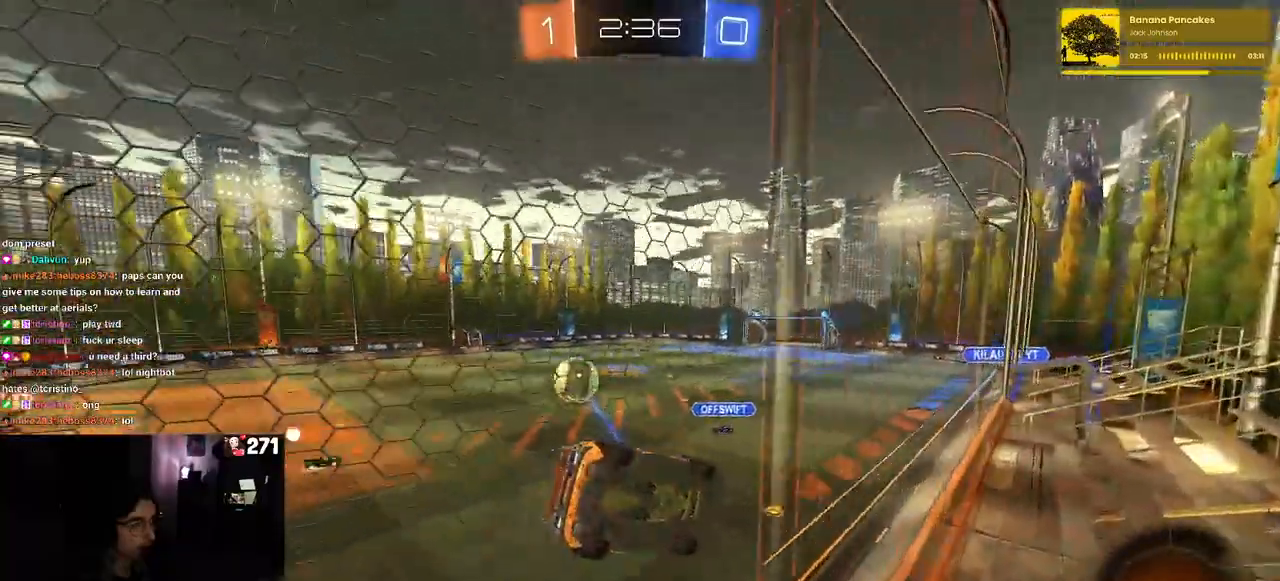
{"buttons": [], "left_stick": "left", "right_stick": "center", "events": [[100, "left_stick", "left"], [267, "left_stick", "center"], [417, "left_stick", "left"]]}
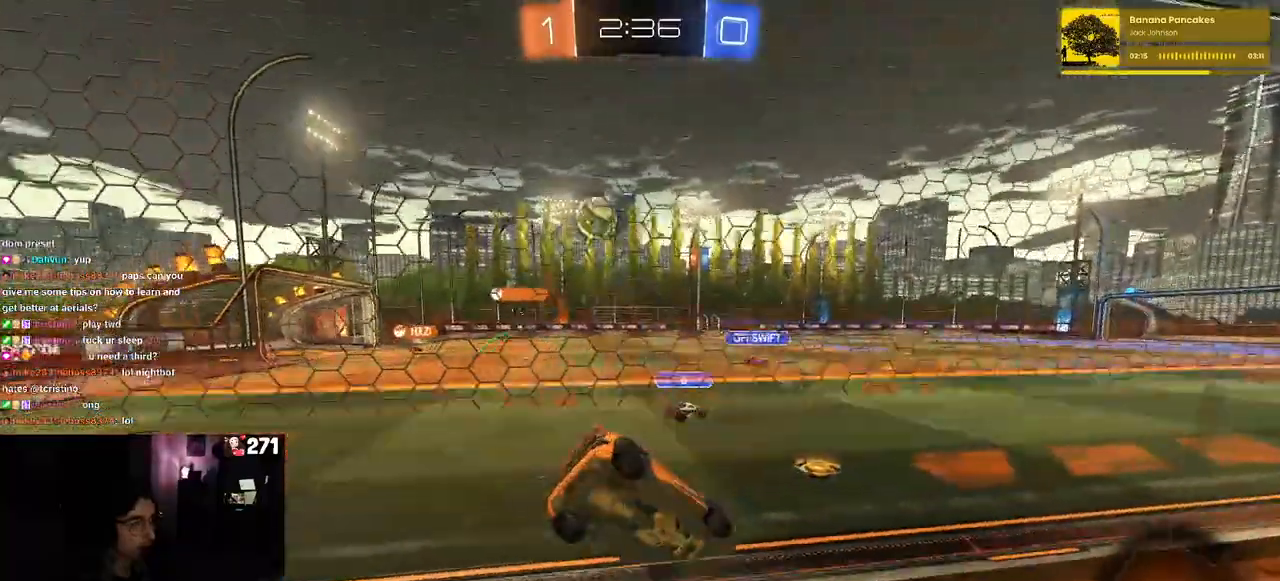
{"buttons": [], "left_stick": "center", "right_stick": "center", "events": [[450, "left_stick", "center"]]}
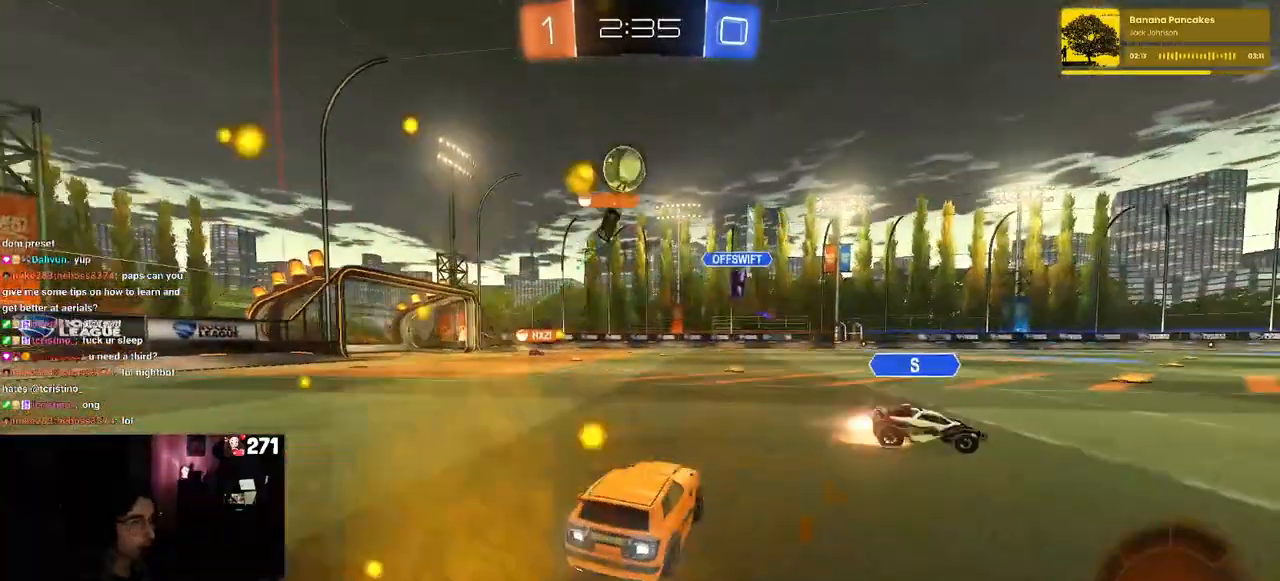
{"buttons": [], "left_stick": "left", "right_stick": "center", "events": [[50, "left_stick", "left"]]}
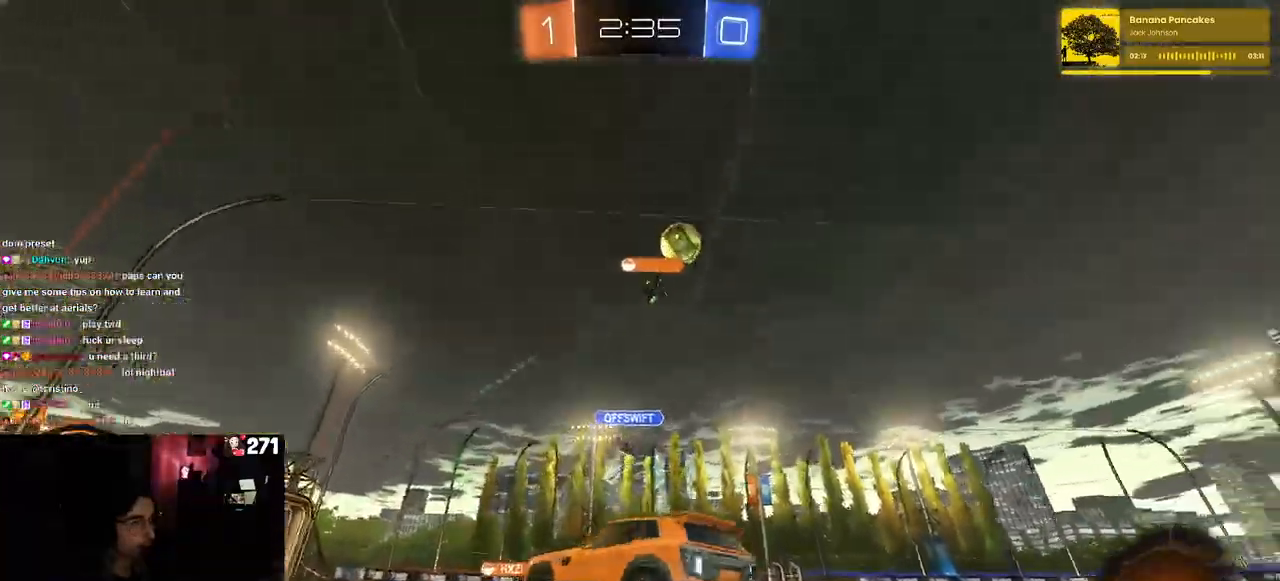
{"buttons": [], "left_stick": "up-right", "right_stick": "center", "events": [[267, "left_stick", "center"], [333, "left_stick", "right"], [500, "left_stick", "up-right"]]}
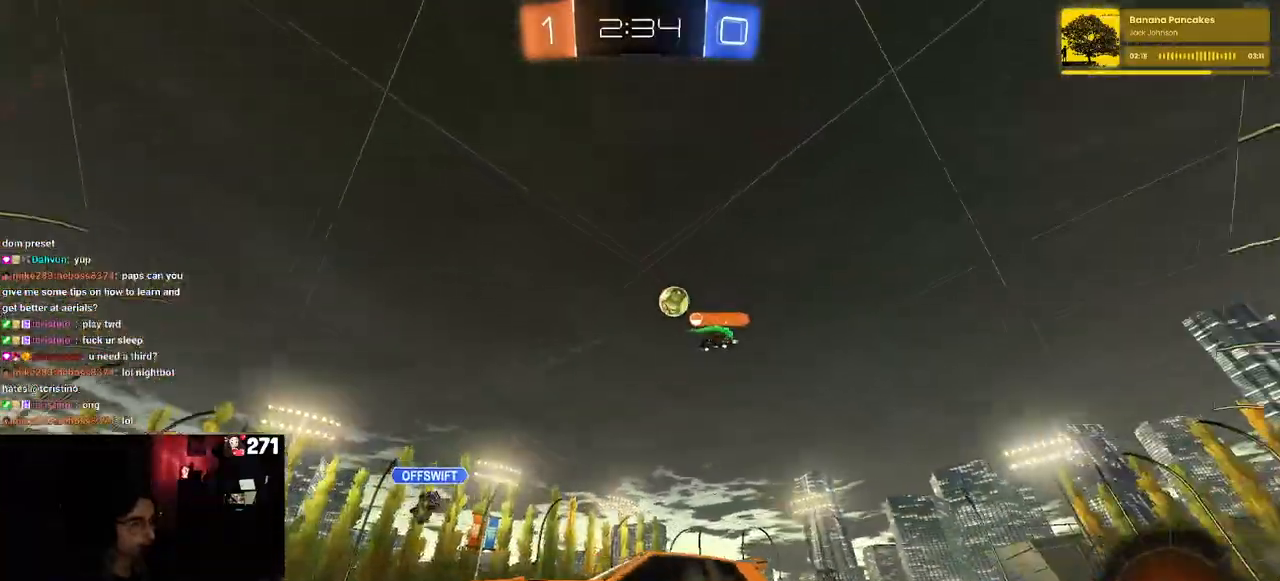
{"buttons": [], "left_stick": "right", "right_stick": "center", "events": [[100, "left_stick", "center"], [483, "left_stick", "right"]]}
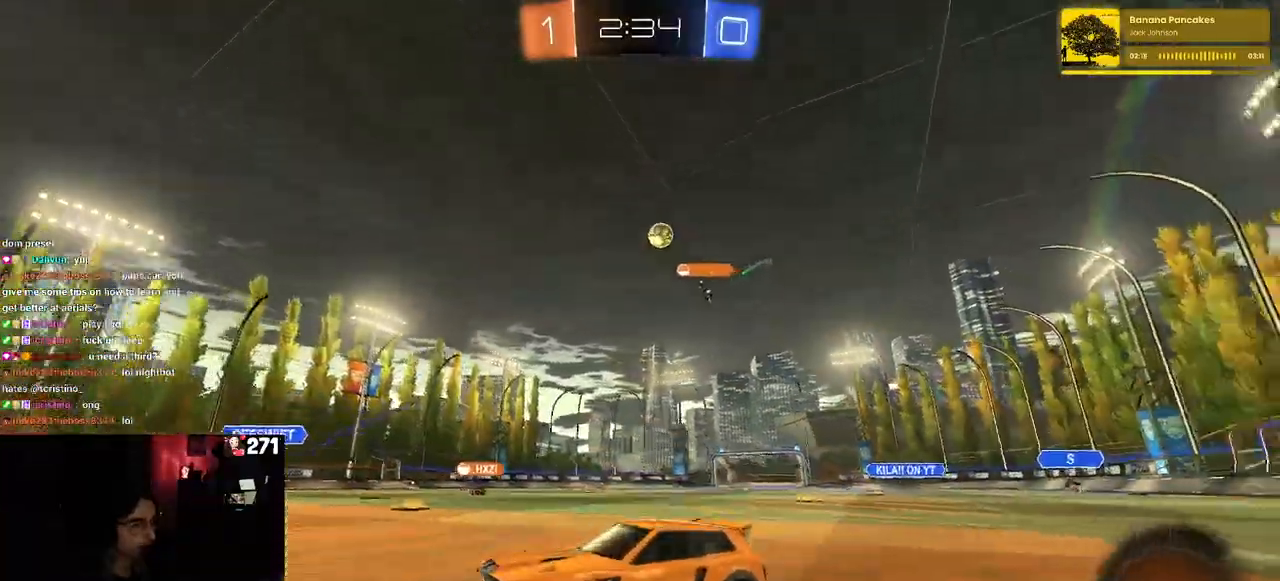
{"buttons": [], "left_stick": "center", "right_stick": "center", "events": [[283, "left_stick", "center"]]}
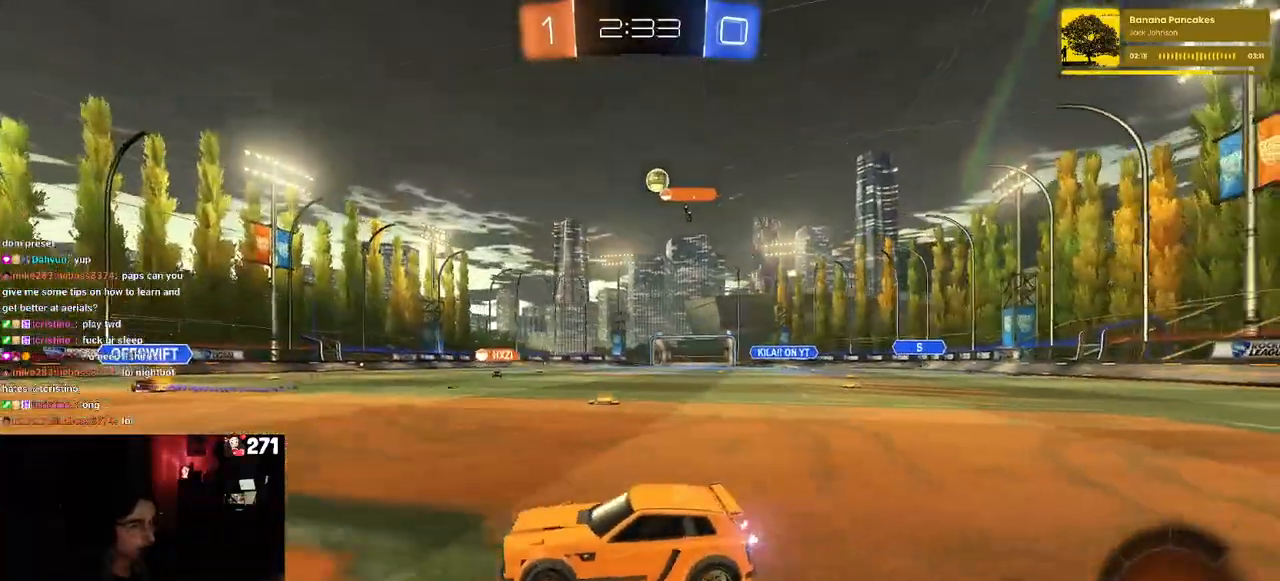
{"buttons": [], "left_stick": "center", "right_stick": "center", "events": [[33, "left_stick", "right"], [383, "left_stick", "center"]]}
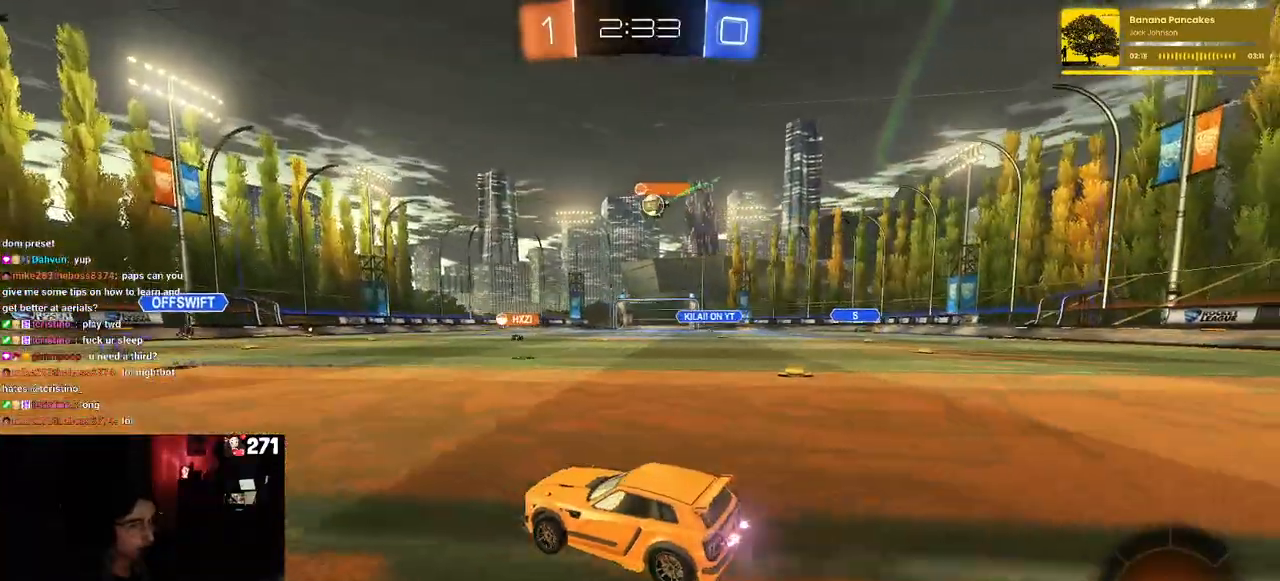
{"buttons": [], "left_stick": "right", "right_stick": "center", "events": [[500, "left_stick", "right"]]}
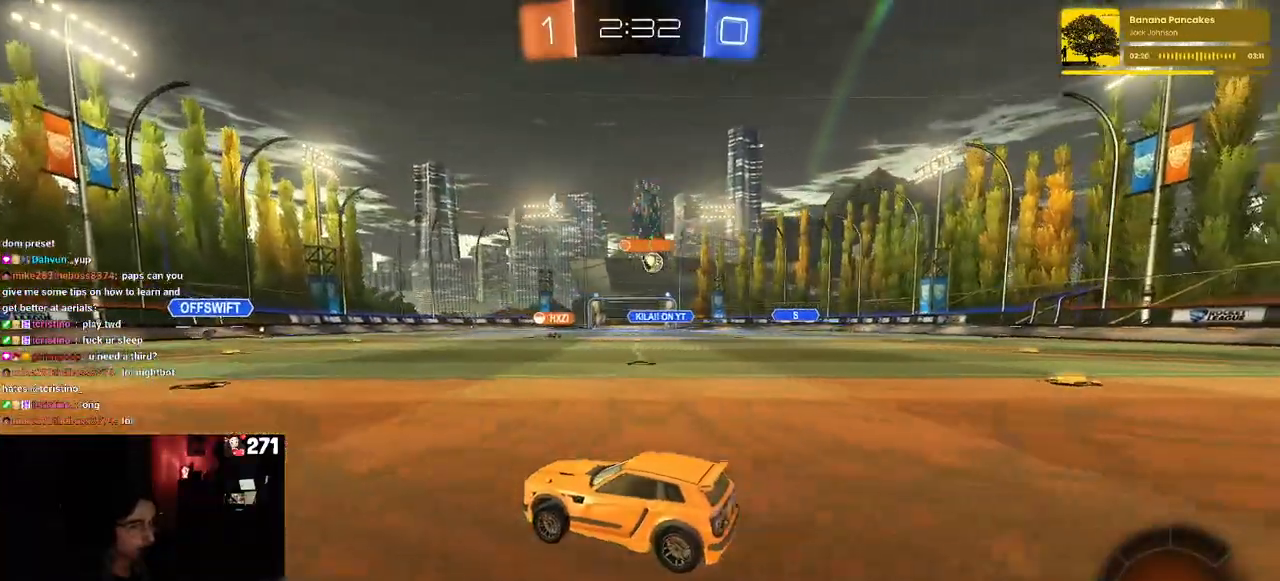
{"buttons": [], "left_stick": "right", "right_stick": "center", "events": []}
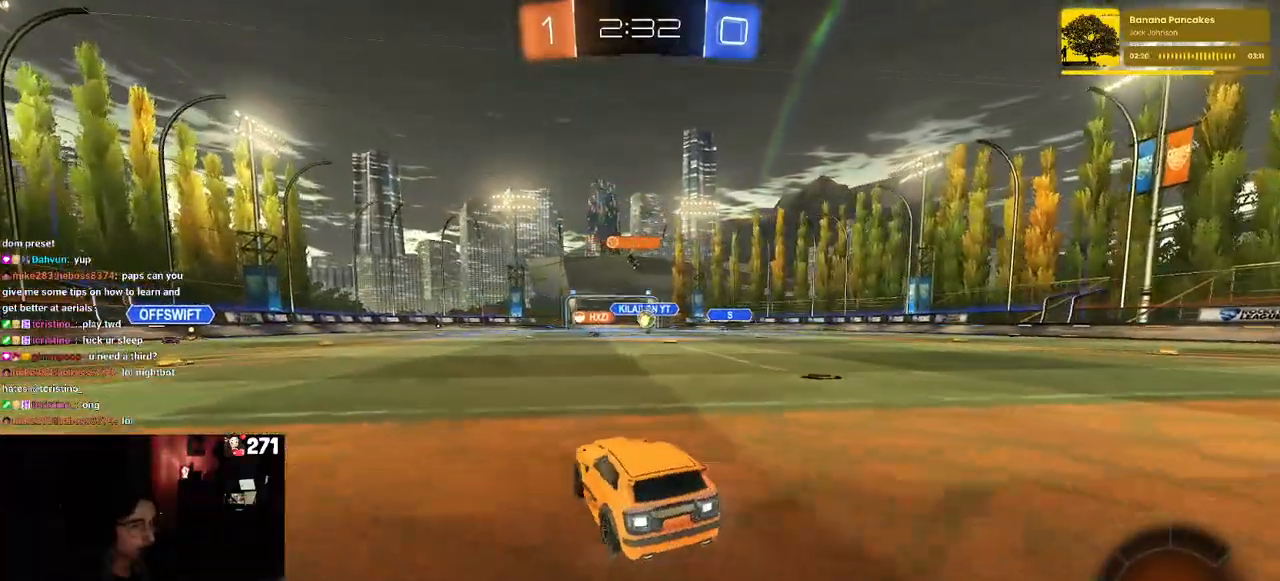
{"buttons": ["L2"], "left_stick": "right", "right_stick": "center", "events": [[100, "SQUARE", "down"], [217, "SQUARE", "up"], [450, "L2", "down"]]}
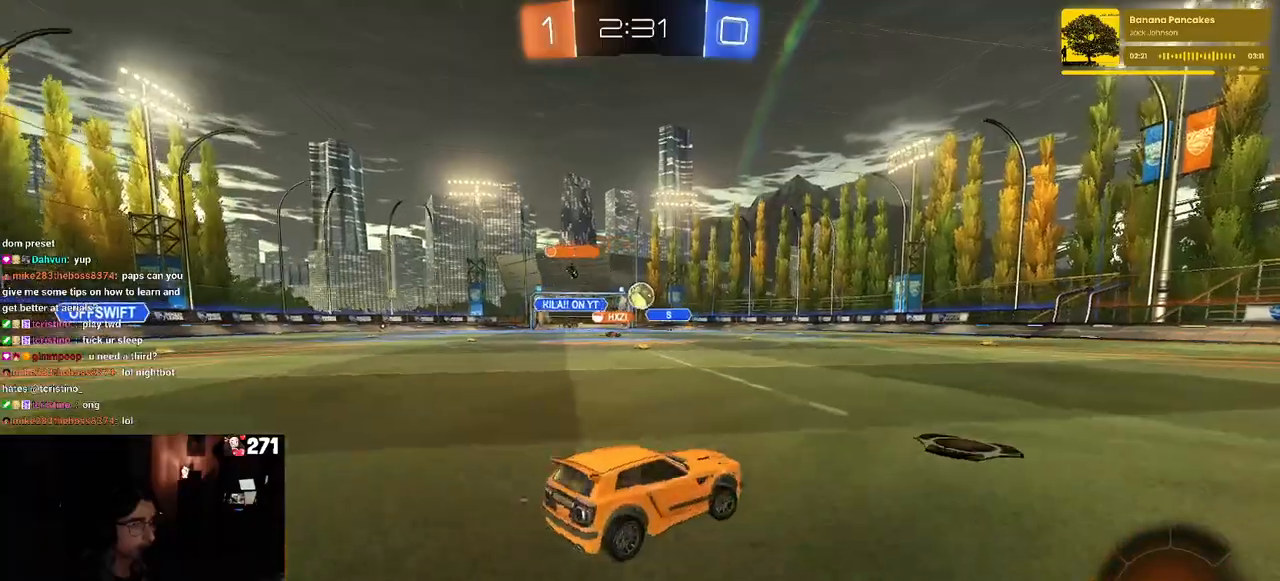
{"buttons": ["R1"], "left_stick": "center", "right_stick": "center", "events": [[83, "left_stick", "down-left"], [150, "CROSS", "down"], [267, "L2", "up"], [317, "left_stick", "center"], [350, "R1", "down"], [367, "left_stick", "up"], [400, "CROSS", "up"], [483, "left_stick", "center"]]}
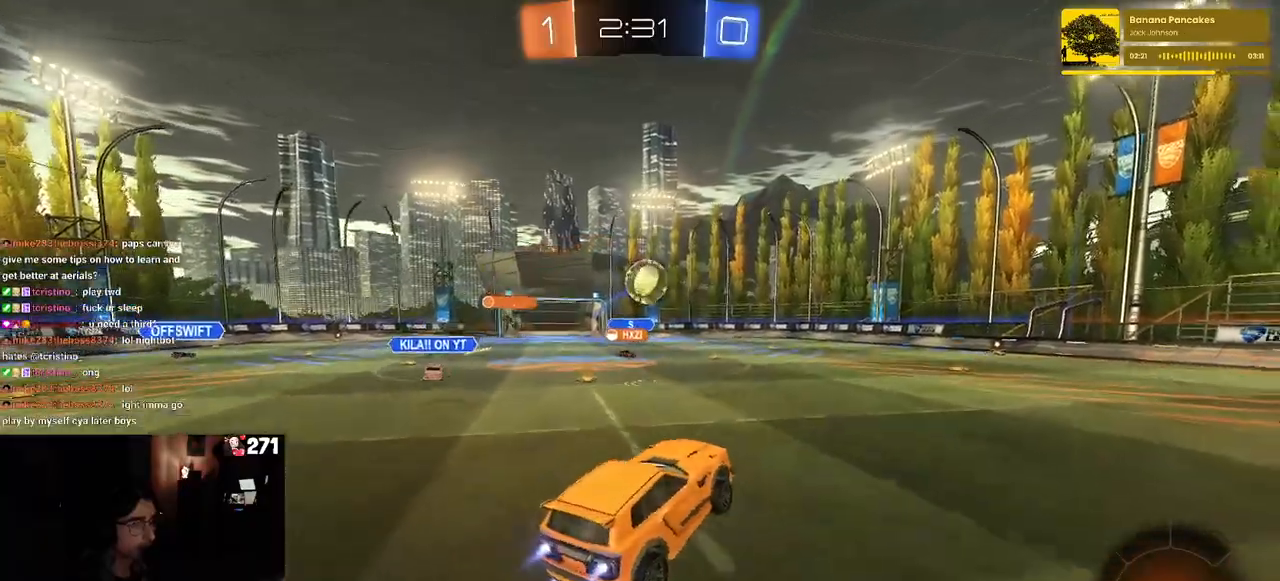
{"buttons": ["R1"], "left_stick": "up-right", "right_stick": "center", "events": [[33, "left_stick", "right"], [167, "left_stick", "center"], [283, "left_stick", "down-left"], [383, "left_stick", "center"], [433, "left_stick", "up-right"]]}
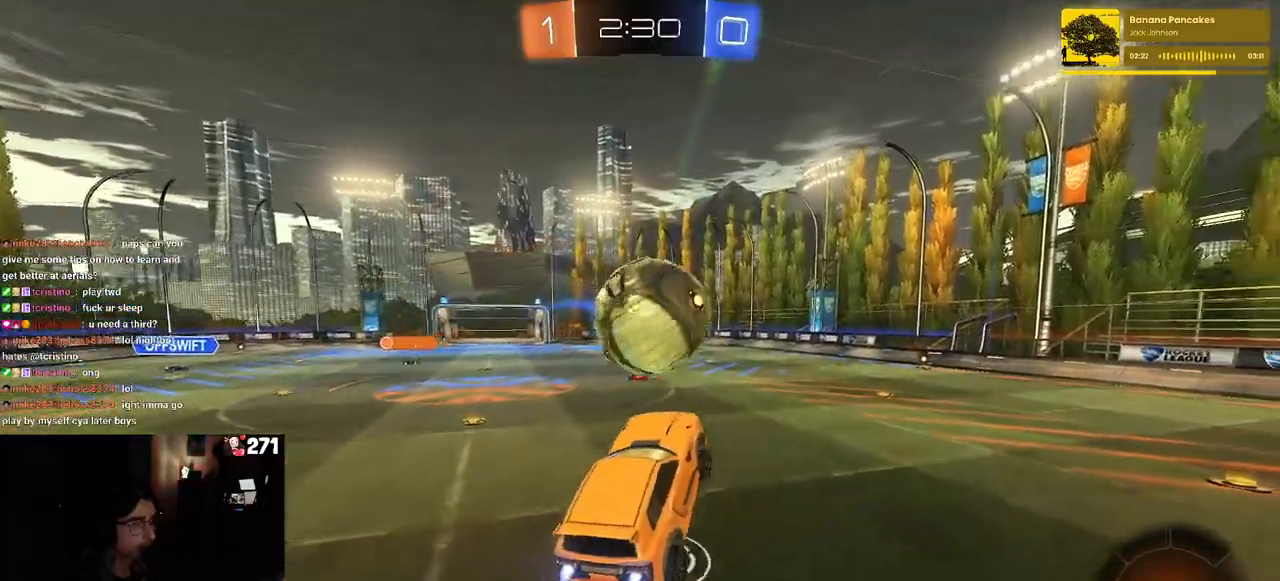
{"buttons": [], "left_stick": "down", "right_stick": "center", "events": [[83, "CROSS", "down"], [117, "left_stick", "up-left"], [167, "CROSS", "up"], [183, "left_stick", "down-left"], [250, "left_stick", "down"], [467, "R1", "up"]]}
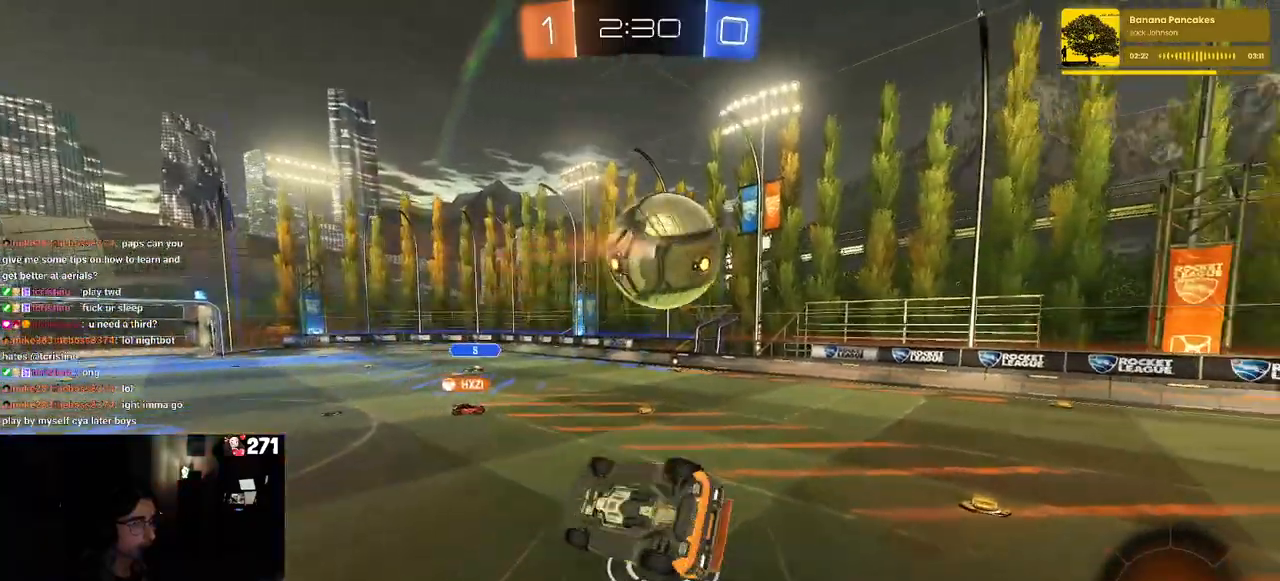
{"buttons": [], "left_stick": "up-right", "right_stick": "center", "events": [[200, "SQUARE", "down"], [200, "left_stick", "down-right"], [350, "left_stick", "up-right"], [483, "SQUARE", "up"]]}
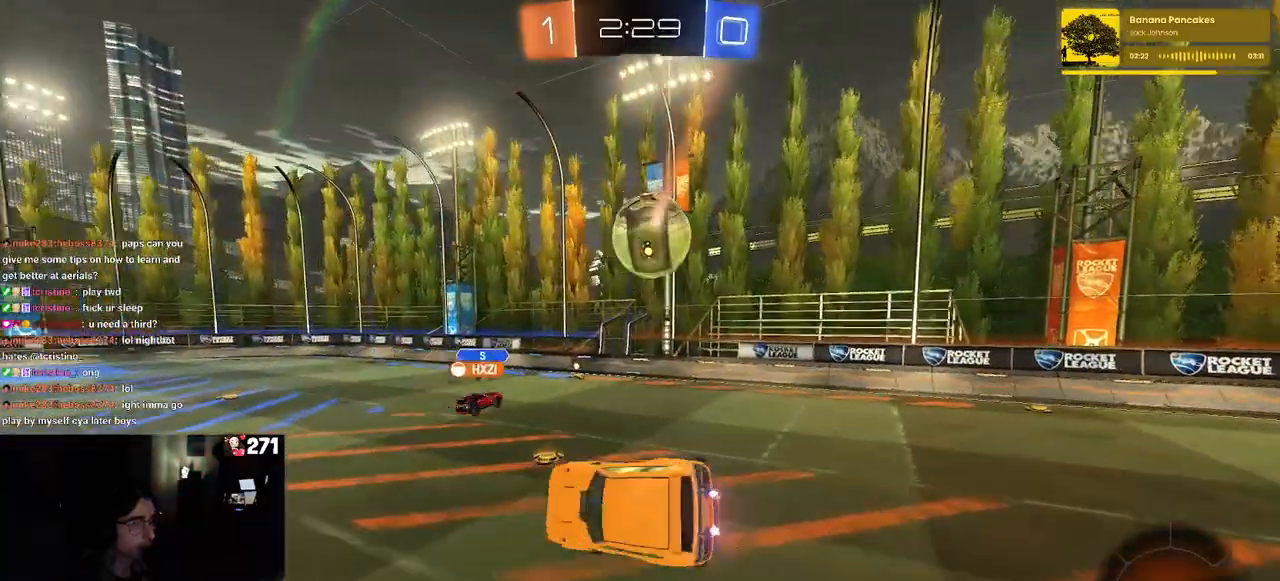
{"buttons": [], "left_stick": "up-right", "right_stick": "center", "events": [[67, "left_stick", "center"], [217, "left_stick", "up-right"]]}
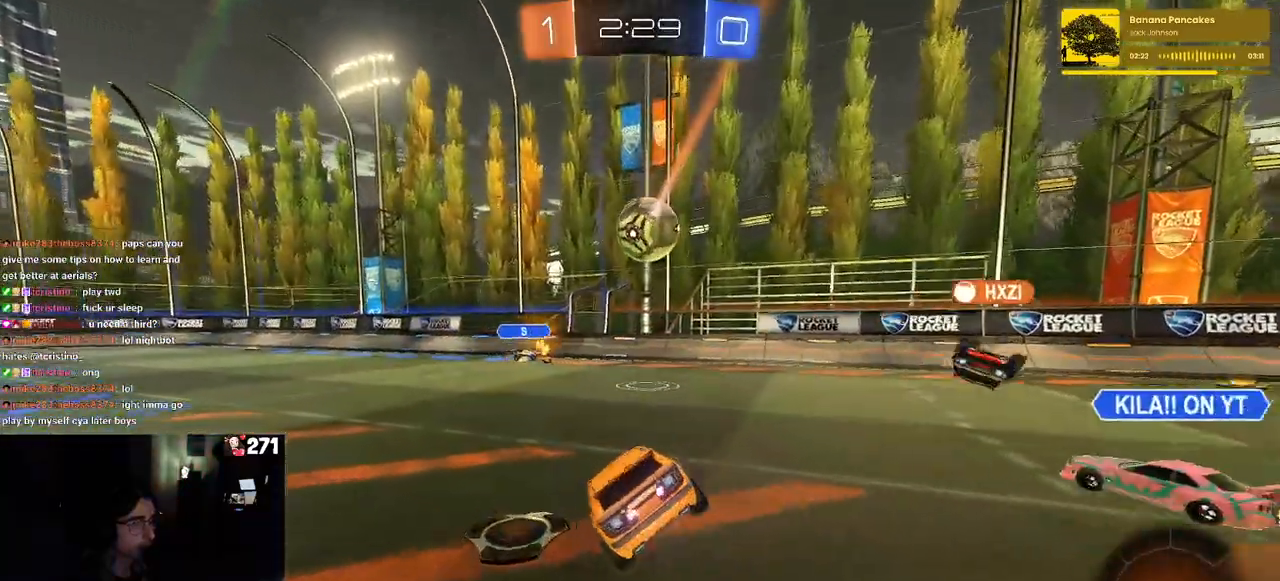
{"buttons": [], "left_stick": "up-right", "right_stick": "center", "events": []}
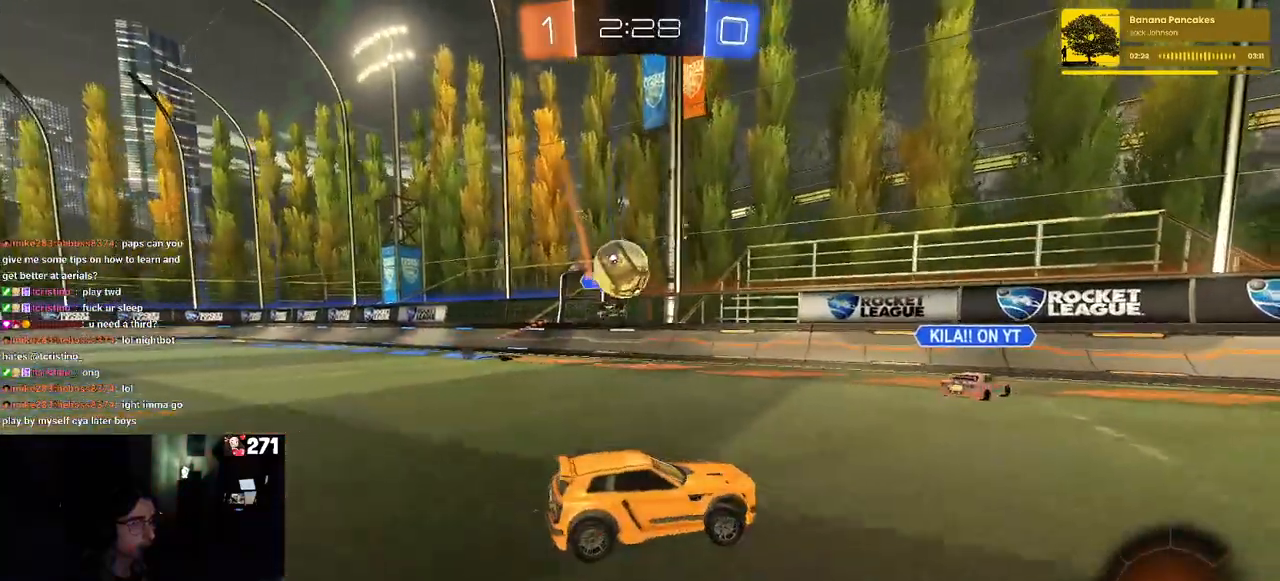
{"buttons": [], "left_stick": "left", "right_stick": "center", "events": [[217, "L2", "down"], [233, "left_stick", "center"], [300, "left_stick", "up-left"], [383, "L2", "up"], [383, "left_stick", "left"]]}
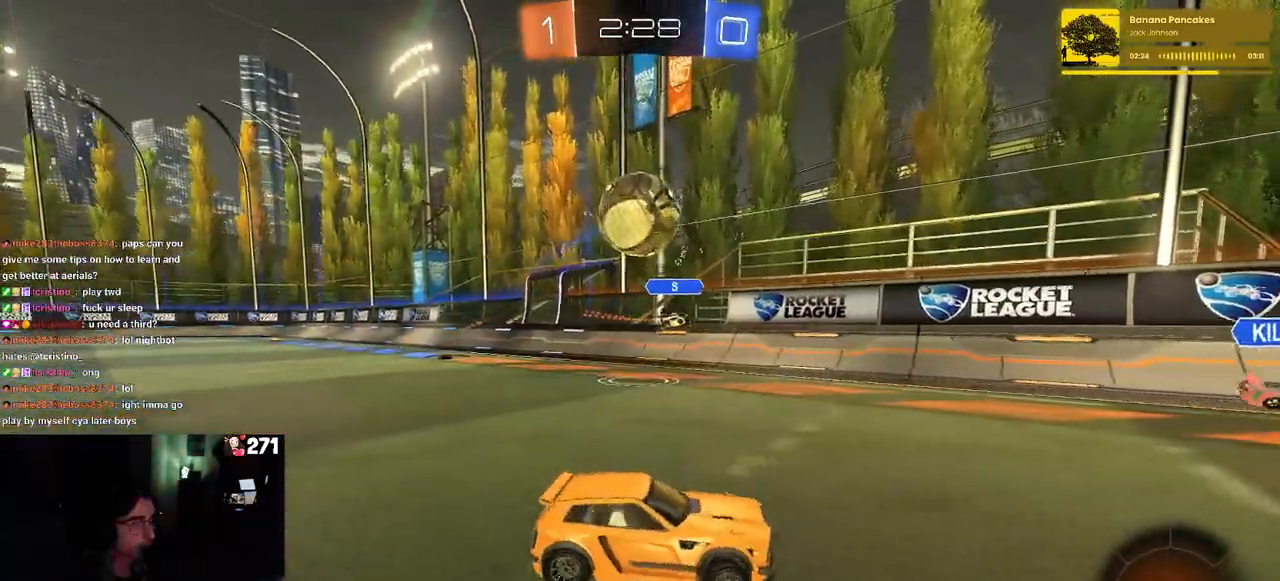
{"buttons": ["CROSS"], "left_stick": "down-left", "right_stick": "center", "events": [[200, "CROSS", "down"], [200, "left_stick", "down-left"], [383, "CROSS", "up"], [400, "left_stick", "center"], [433, "CROSS", "down"], [467, "left_stick", "down-left"]]}